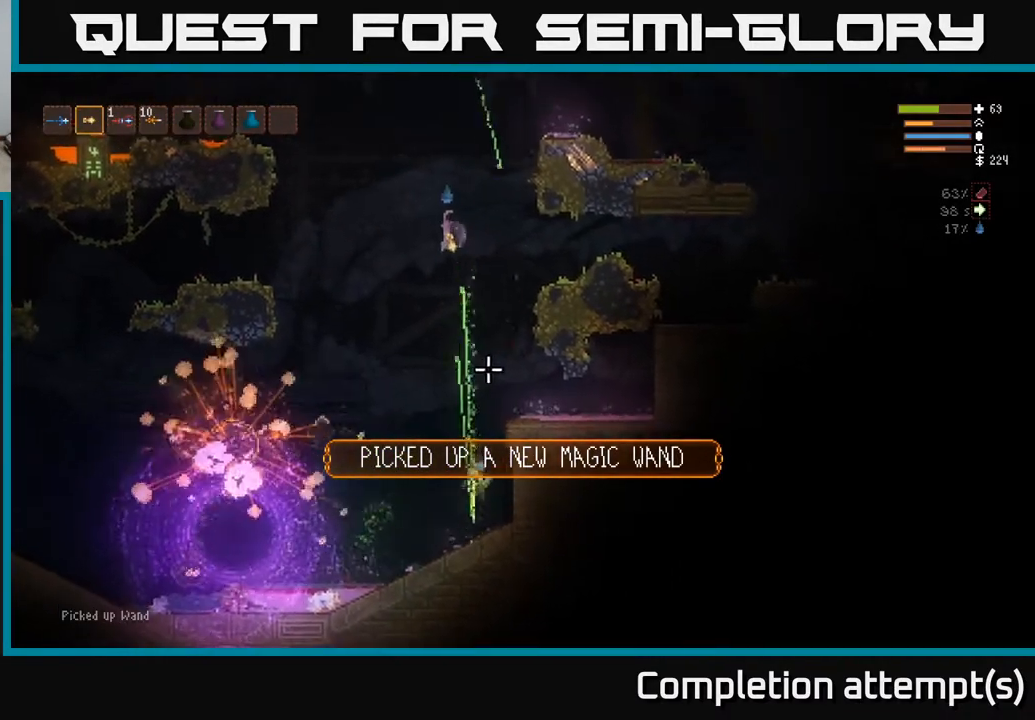
Gameplay with a controller (Xbox layout); each line is a JSON object with the inputs held at the frame after it. "events" lists button and stick changes between this image and that frame as [ms after this image, input, new state], when the widget could be followed in between.
{"buttons": [], "left_stick": "center", "right_stick": "down-right", "events": [[17, "left_stick", "center"], [317, "R2", "down"], [450, "R2", "up"], [450, "right_stick", "down-right"]]}
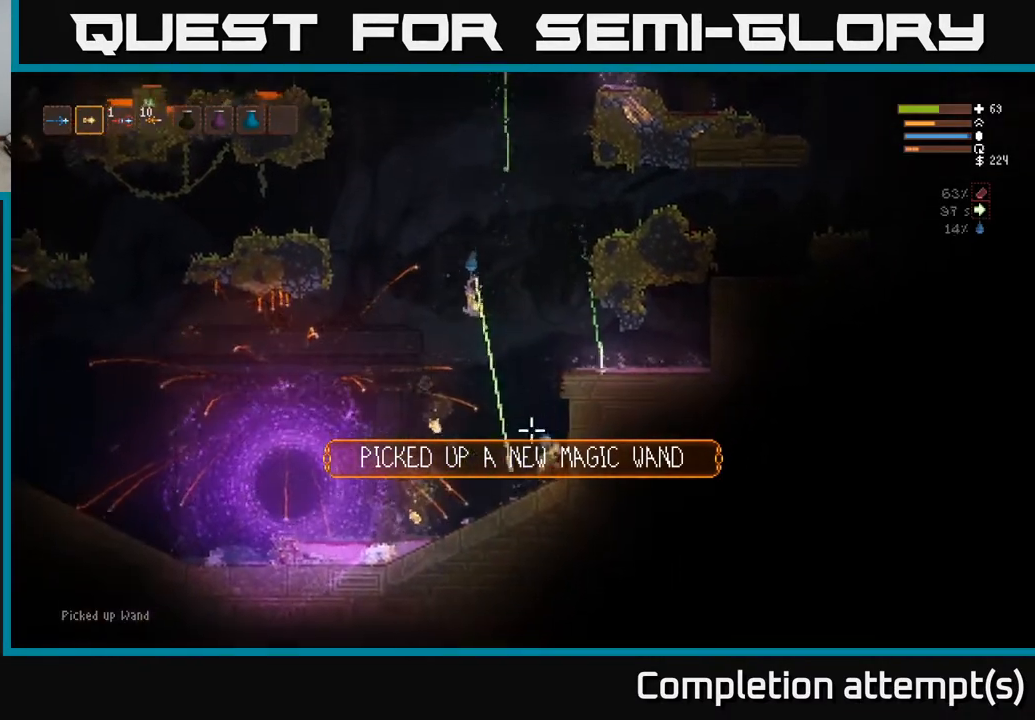
{"buttons": [], "left_stick": "center", "right_stick": "down-right", "events": [[17, "L2", "down"], [183, "L2", "up"], [283, "R2", "down"], [367, "R2", "up"]]}
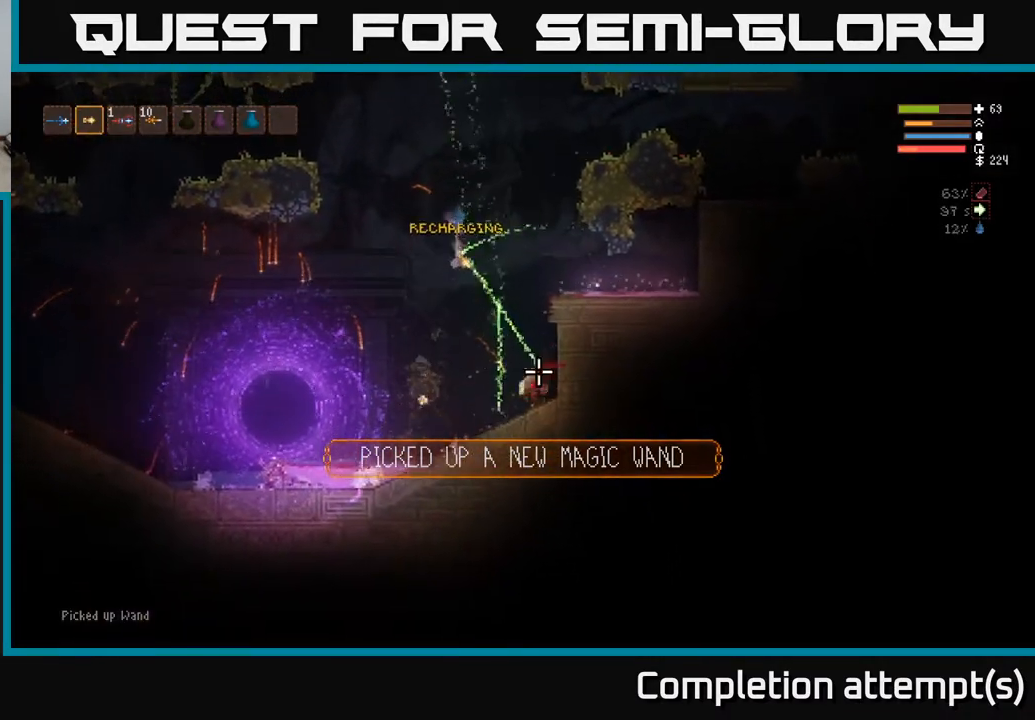
{"buttons": [], "left_stick": "right", "right_stick": "up-right", "events": [[183, "left_stick", "right"], [500, "right_stick", "up-right"]]}
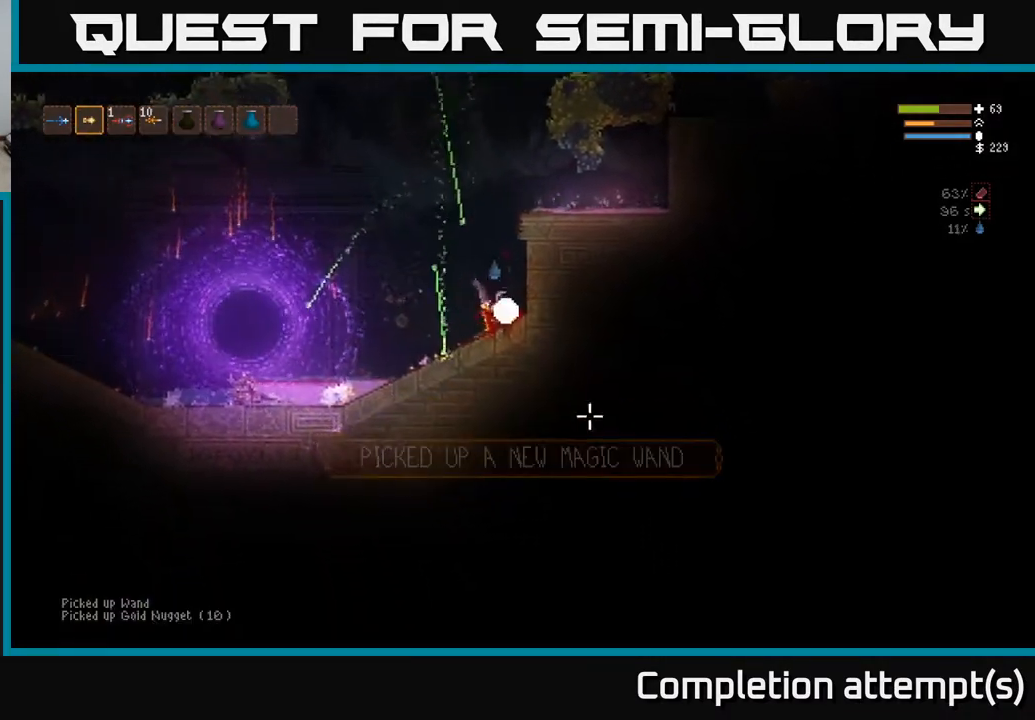
{"buttons": ["L2"], "left_stick": "center", "right_stick": "up-right", "events": [[83, "left_stick", "left"], [100, "L2", "down"], [117, "right_stick", "up-left"], [267, "left_stick", "center"], [300, "right_stick", "up"], [450, "right_stick", "up-right"]]}
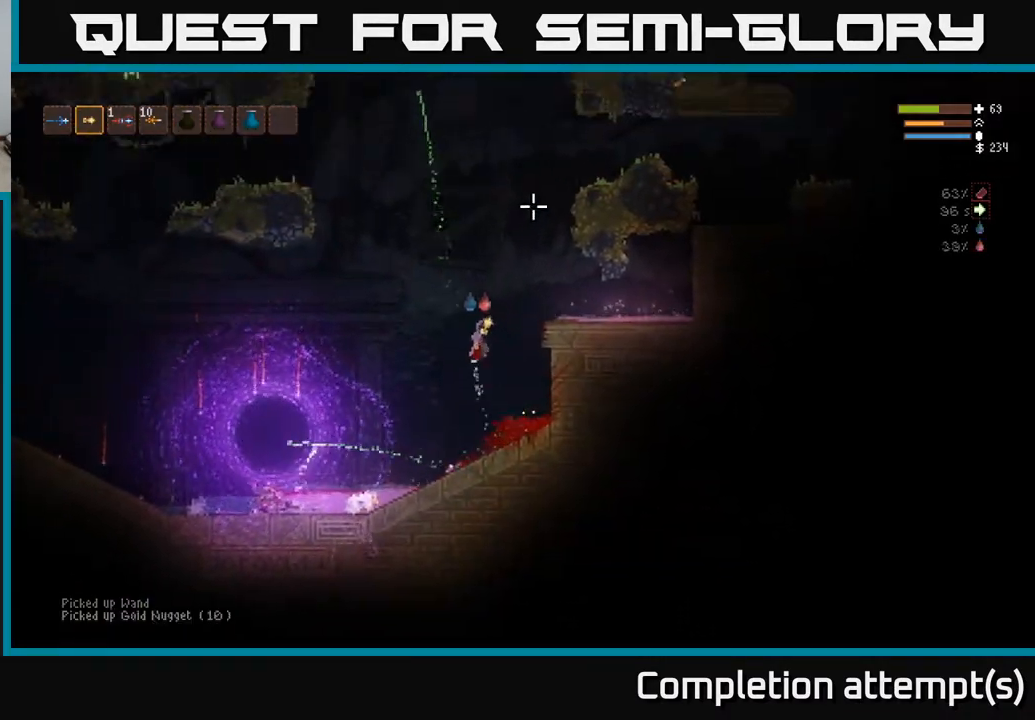
{"buttons": ["L2"], "left_stick": "right", "right_stick": "up-right", "events": [[483, "left_stick", "right"]]}
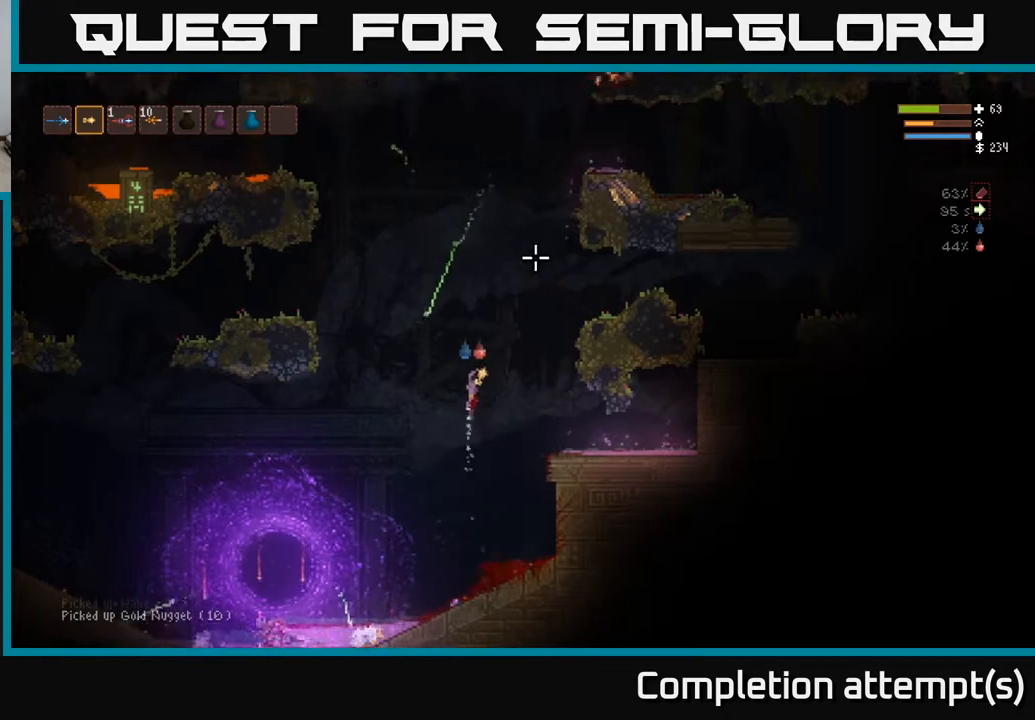
{"buttons": [], "left_stick": "right", "right_stick": "up-right", "events": [[200, "left_stick", "center"], [317, "left_stick", "right"], [483, "L2", "up"]]}
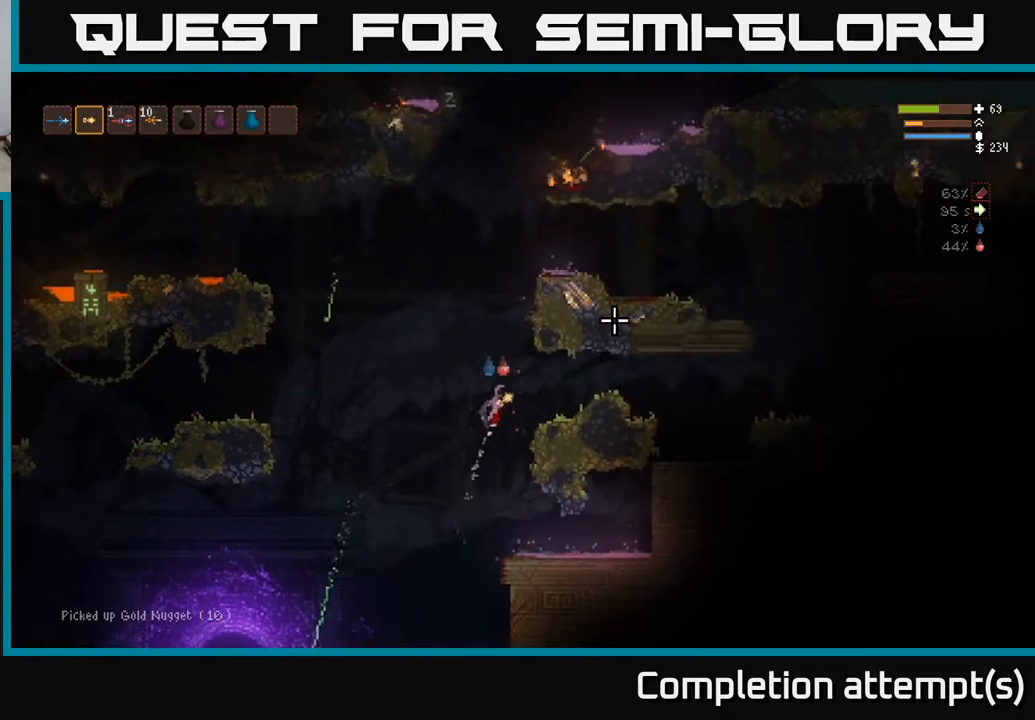
{"buttons": [], "left_stick": "right", "right_stick": "right", "events": [[33, "right_stick", "right"], [100, "L2", "down"], [217, "L2", "up"]]}
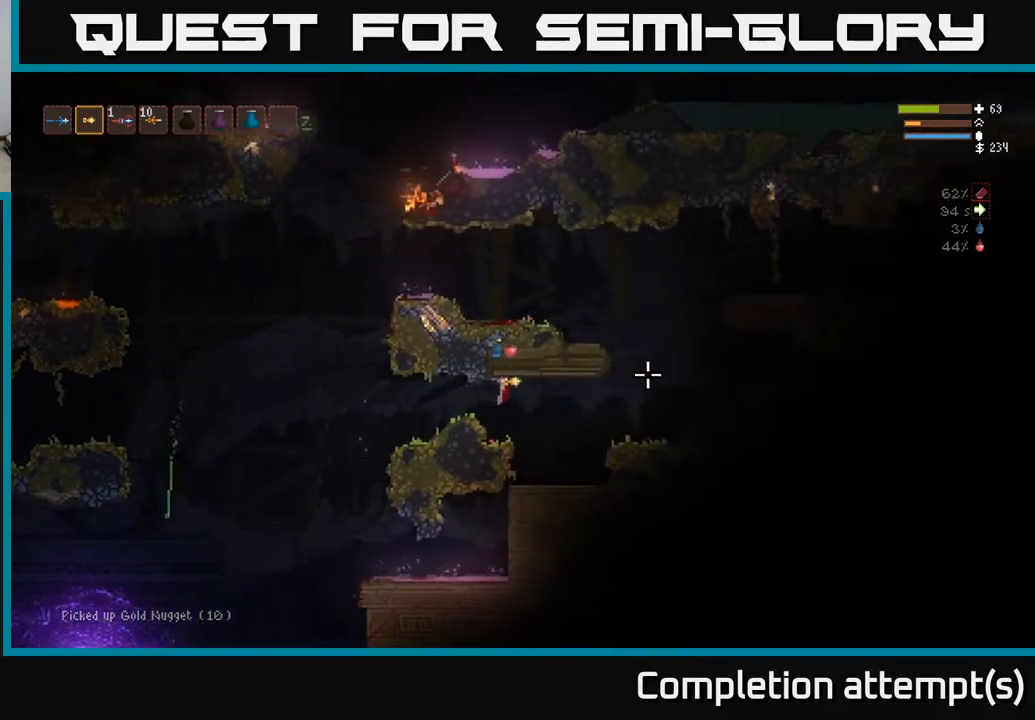
{"buttons": ["SELECT"], "left_stick": "center", "right_stick": "center", "events": [[50, "L2", "down"], [167, "L2", "up"], [317, "right_stick", "center"], [367, "left_stick", "center"], [500, "SELECT", "down"]]}
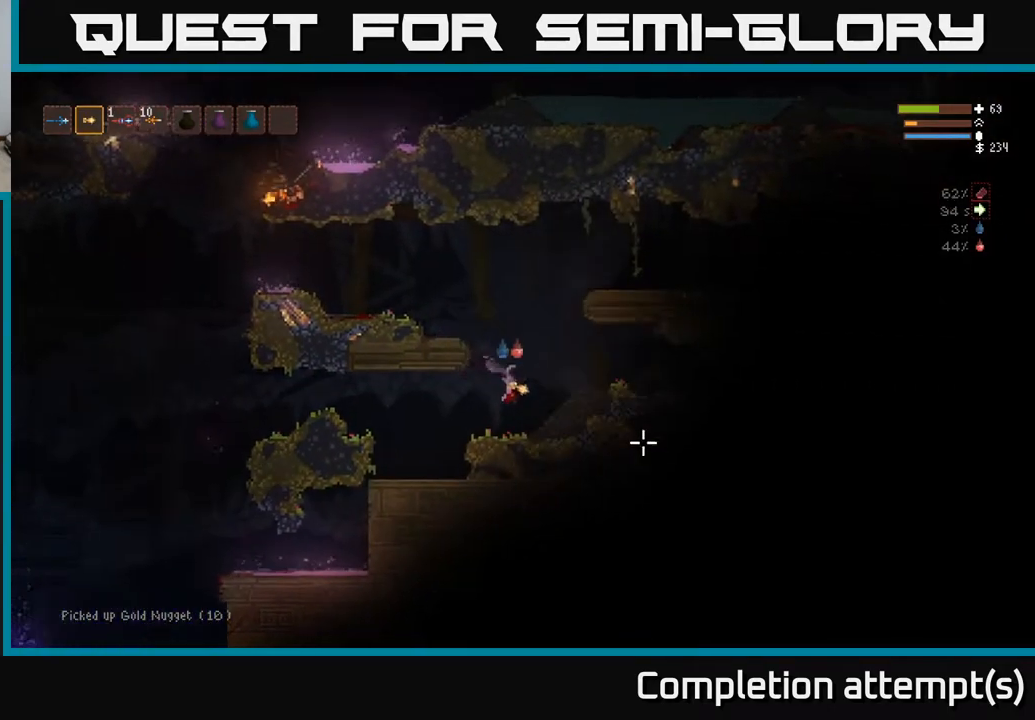
{"buttons": ["DPAD_RIGHT"], "left_stick": "center", "right_stick": "center", "events": [[133, "SELECT", "up"], [317, "DPAD_RIGHT", "down"], [400, "DPAD_RIGHT", "up"], [467, "DPAD_RIGHT", "down"]]}
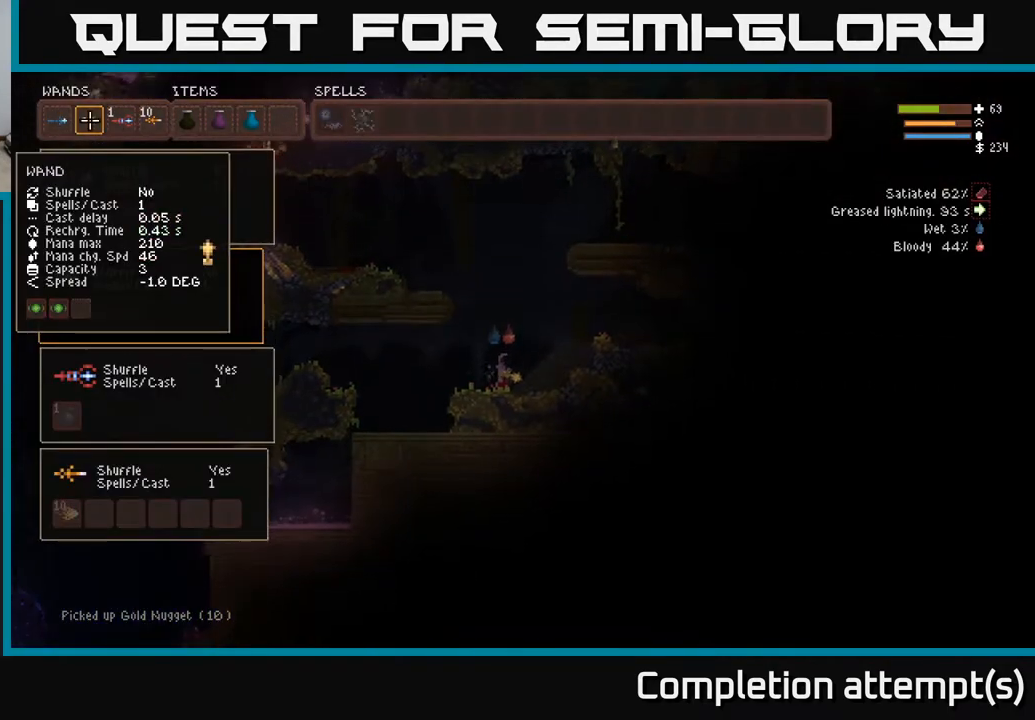
{"buttons": [], "left_stick": "center", "right_stick": "center", "events": [[33, "DPAD_RIGHT", "up"], [117, "DPAD_RIGHT", "down"], [200, "DPAD_RIGHT", "up"]]}
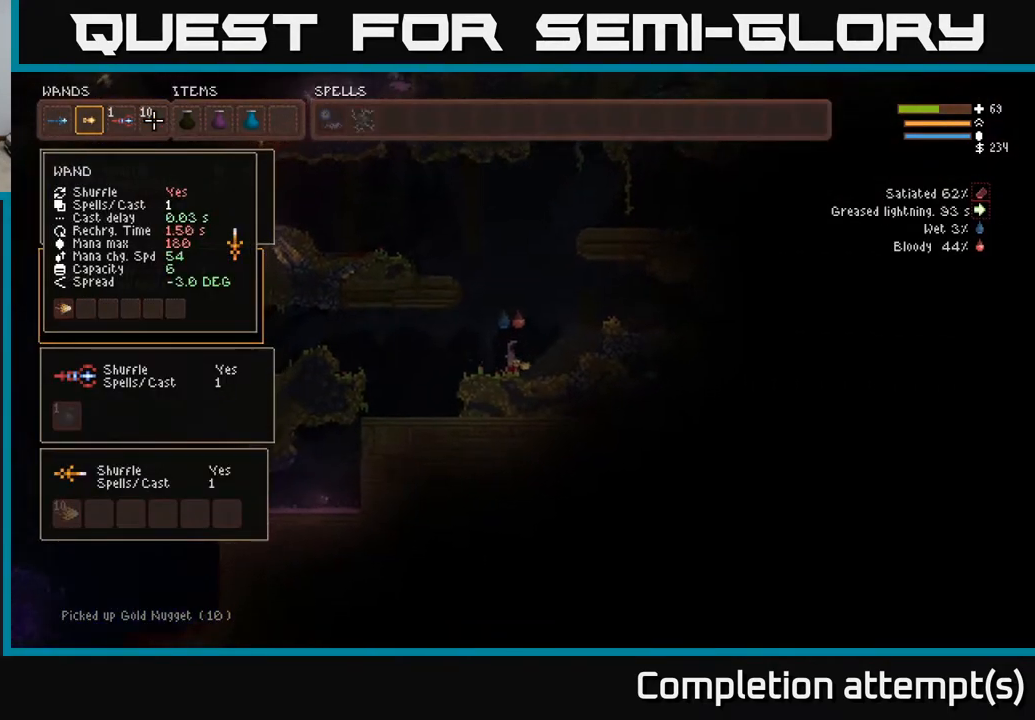
{"buttons": [], "left_stick": "center", "right_stick": "center", "events": []}
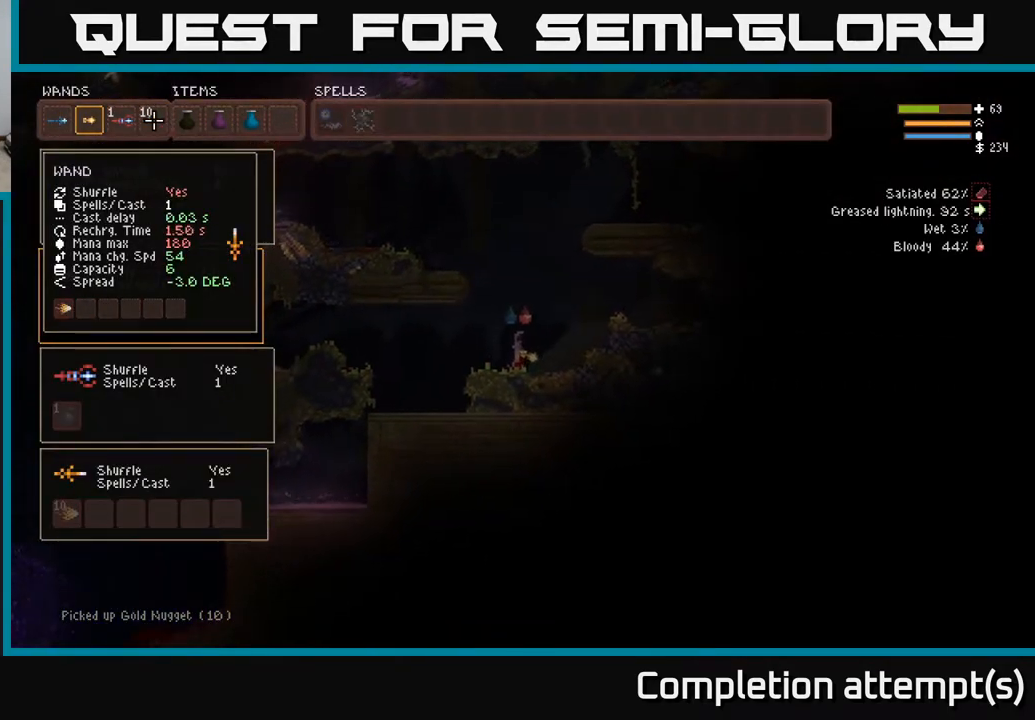
{"buttons": ["DPAD_LEFT"], "left_stick": "center", "right_stick": "center", "events": [[350, "B", "down"], [450, "B", "up"], [467, "DPAD_LEFT", "down"]]}
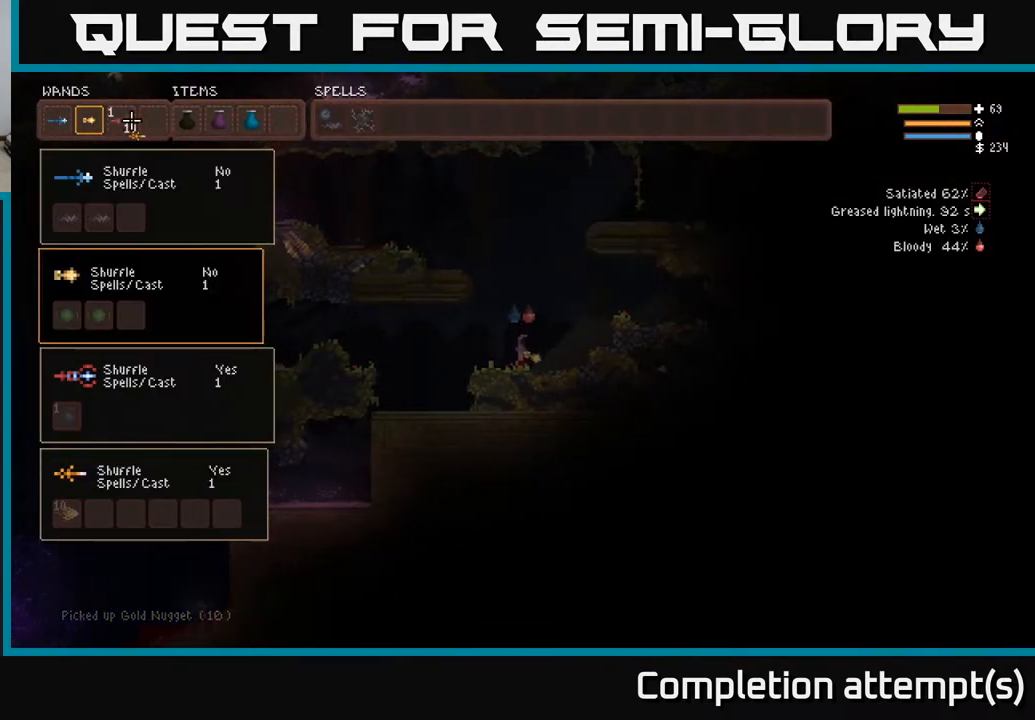
{"buttons": [], "left_stick": "center", "right_stick": "center", "events": [[83, "DPAD_LEFT", "up"], [183, "B", "down"], [283, "B", "up"], [333, "SELECT", "down"], [467, "SELECT", "up"]]}
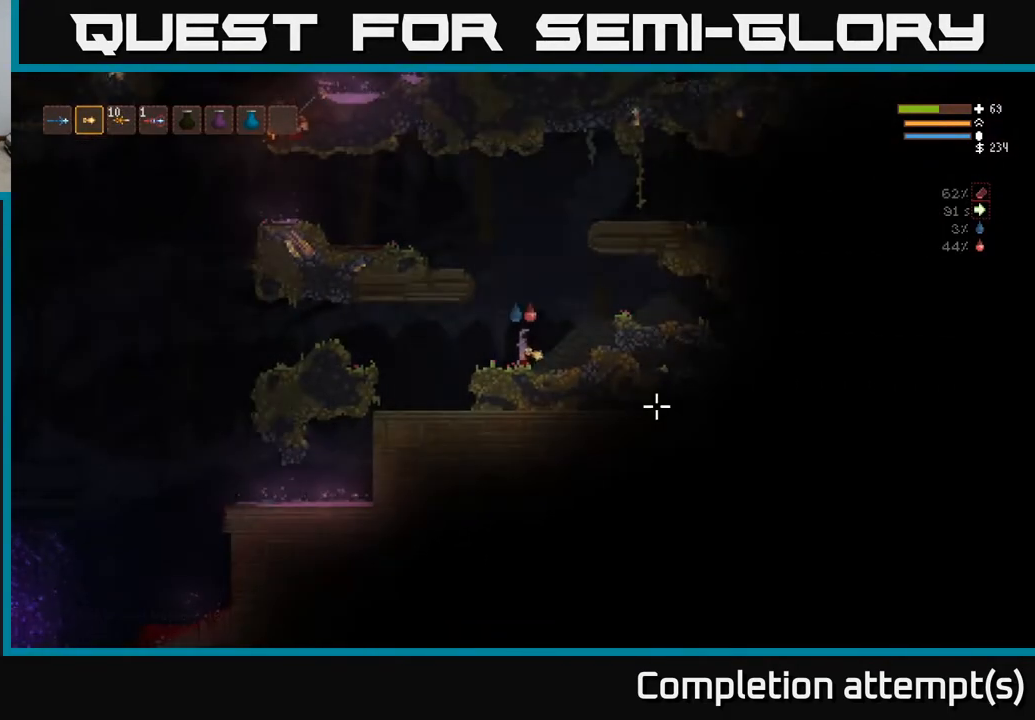
{"buttons": [], "left_stick": "center", "right_stick": "up-left", "events": [[117, "R1", "down"], [200, "R1", "up"], [383, "right_stick", "up-left"]]}
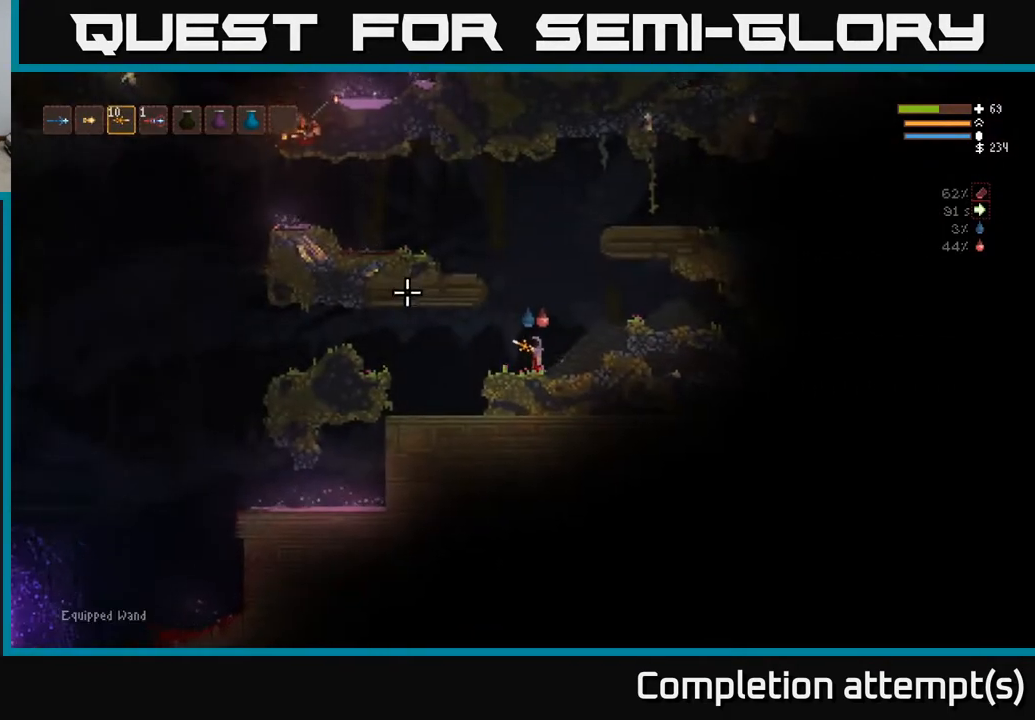
{"buttons": [], "left_stick": "center", "right_stick": "left", "events": [[33, "right_stick", "left"]]}
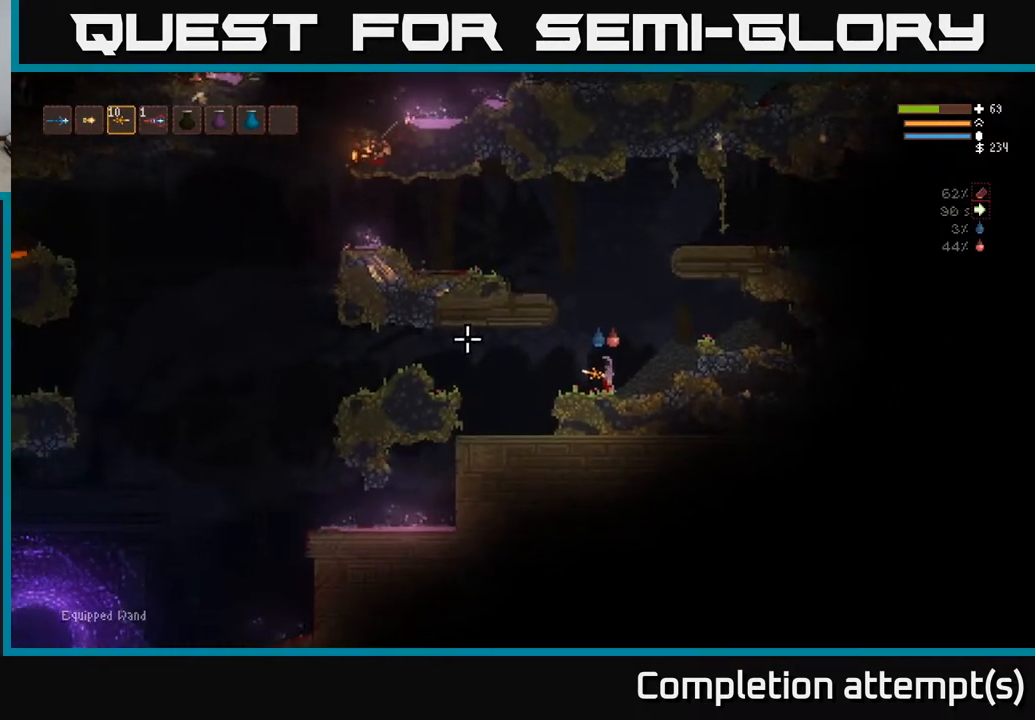
{"buttons": ["L1"], "left_stick": "center", "right_stick": "center", "events": [[50, "right_stick", "center"], [150, "SELECT", "down"], [250, "SELECT", "up"], [450, "L1", "down"]]}
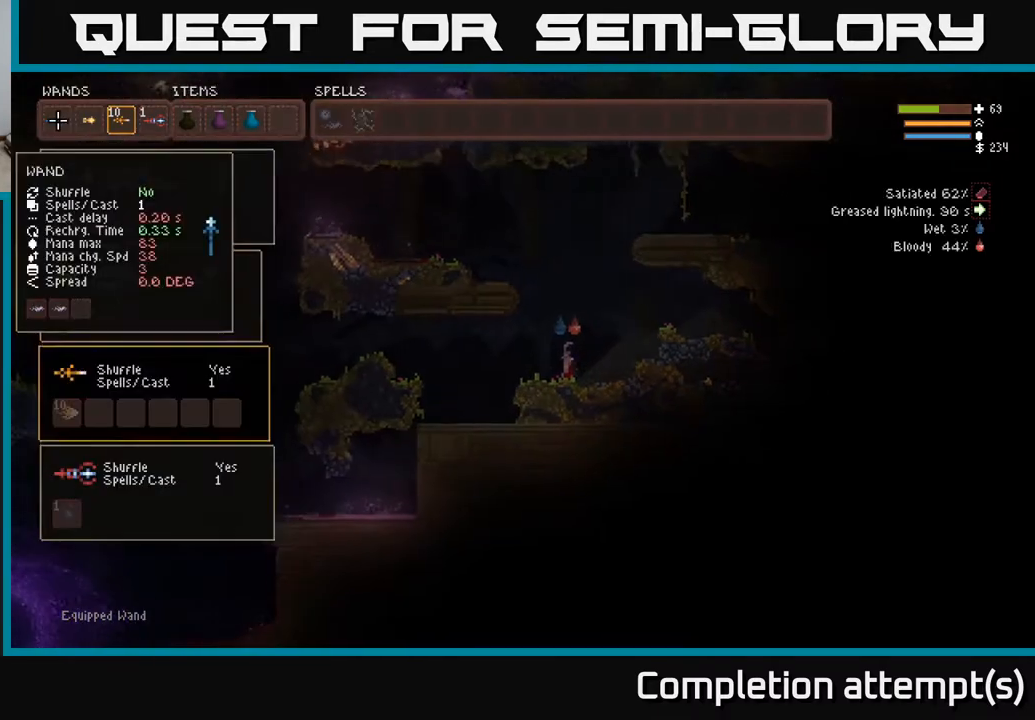
{"buttons": [], "left_stick": "center", "right_stick": "center", "events": [[17, "L1", "up"]]}
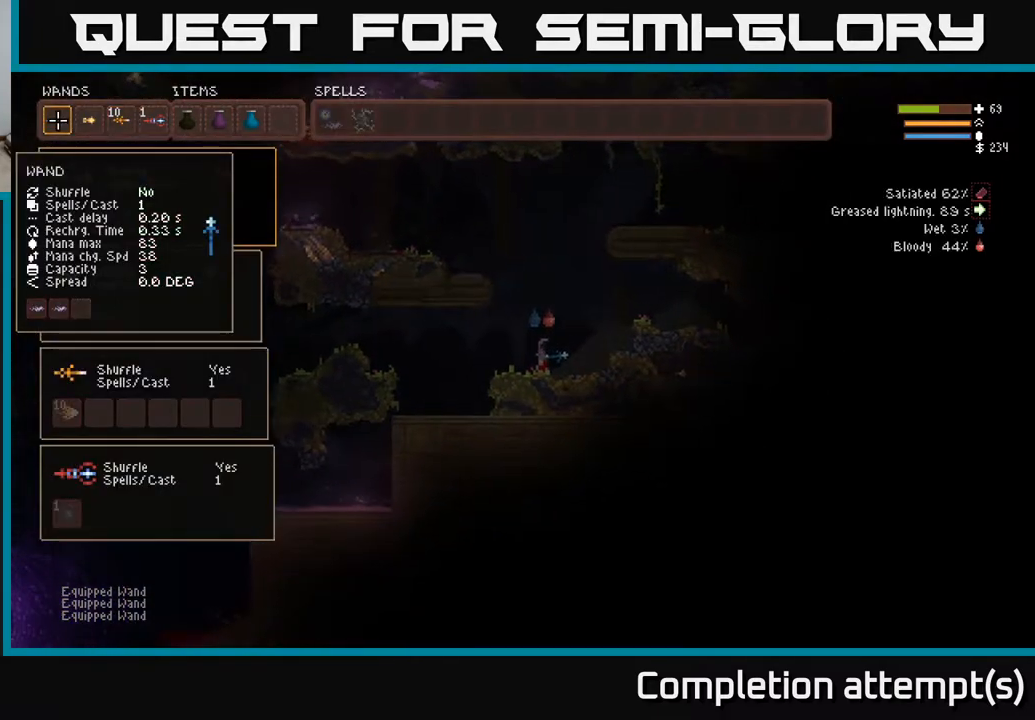
{"buttons": [], "left_stick": "center", "right_stick": "right", "events": [[100, "right_stick", "right"], [350, "L2", "down"], [483, "L2", "up"]]}
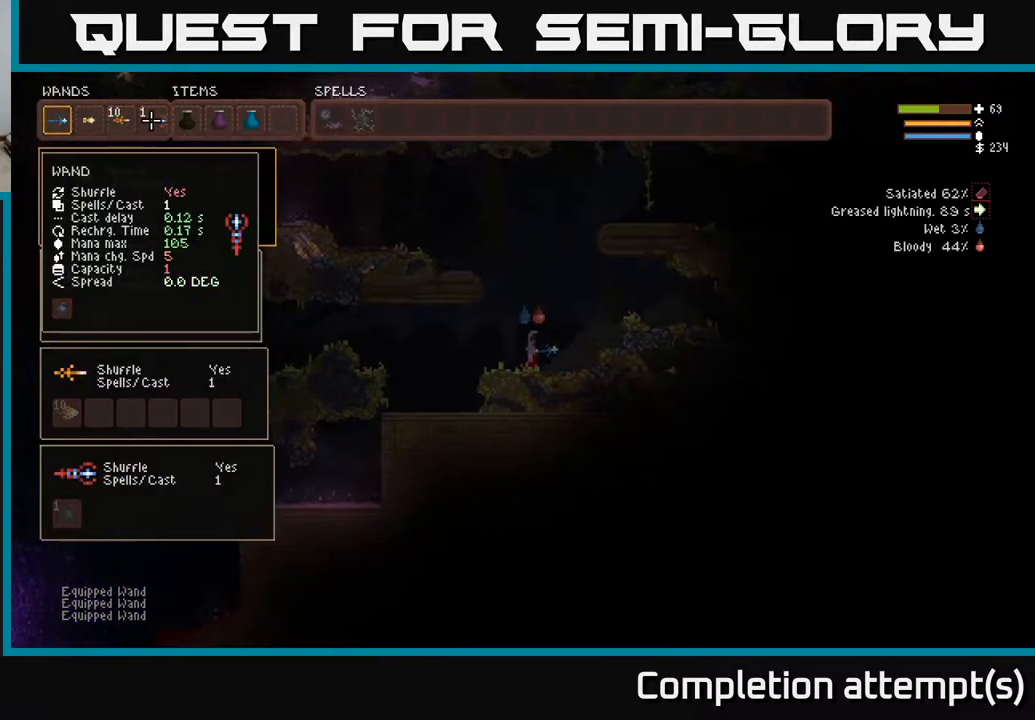
{"buttons": ["L2"], "left_stick": "up-right", "right_stick": "right", "events": [[67, "right_stick", "center"], [133, "SELECT", "down"], [250, "SELECT", "up"], [383, "right_stick", "right"], [433, "left_stick", "up-right"], [483, "L2", "down"]]}
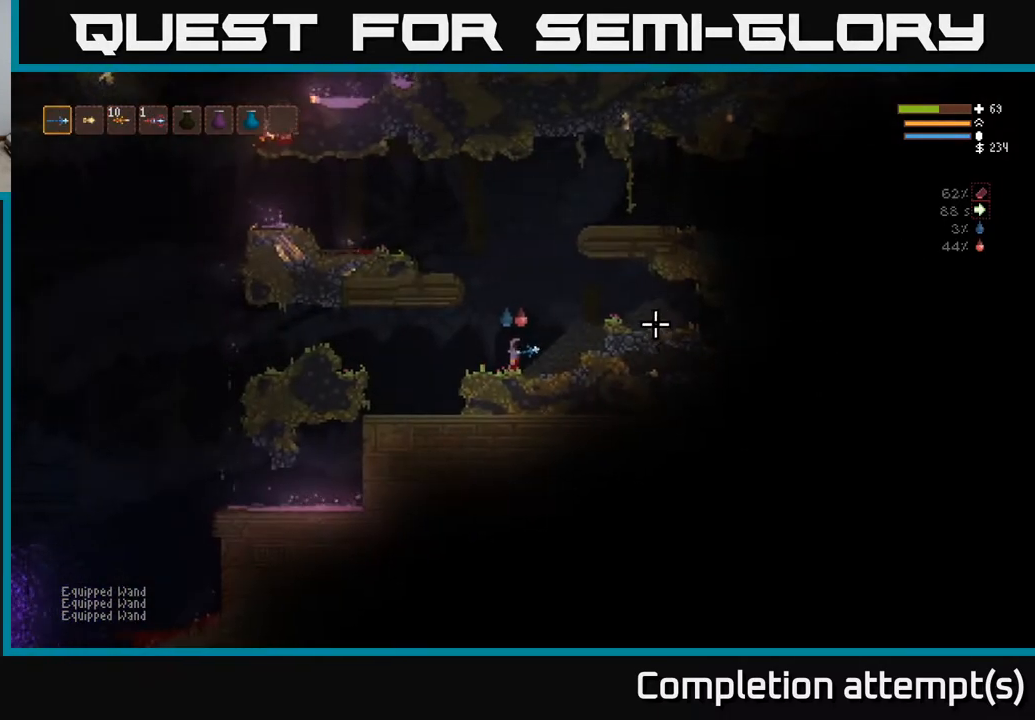
{"buttons": ["L2"], "left_stick": "right", "right_stick": "right", "events": [[167, "left_stick", "center"], [483, "left_stick", "right"]]}
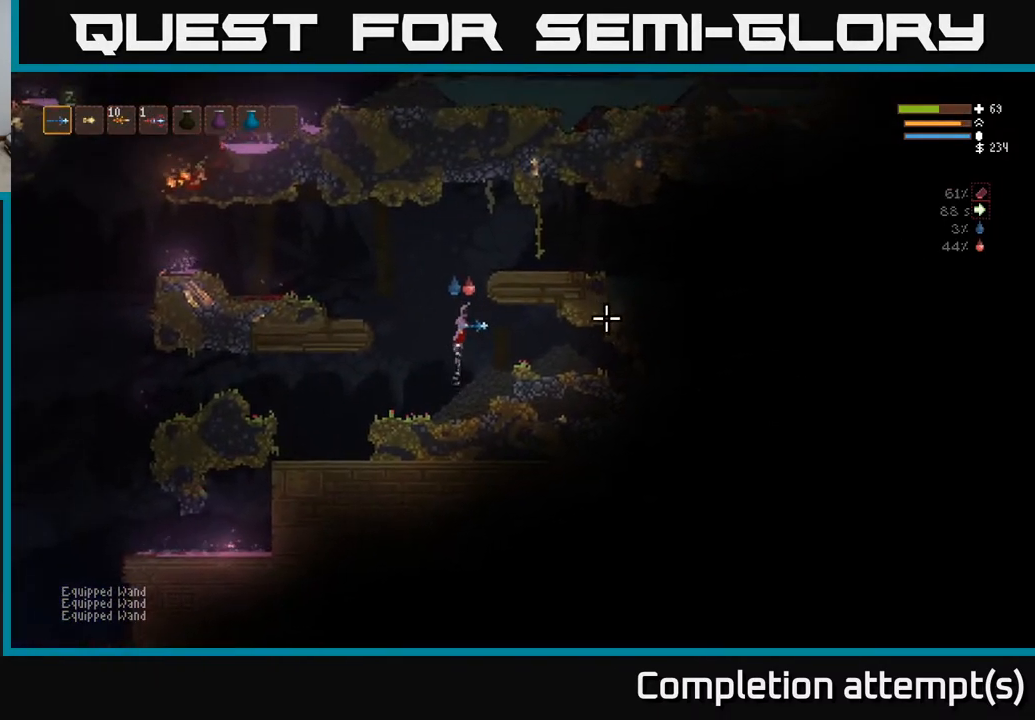
{"buttons": ["L2"], "left_stick": "right", "right_stick": "right", "events": [[183, "left_stick", "left"], [367, "left_stick", "right"]]}
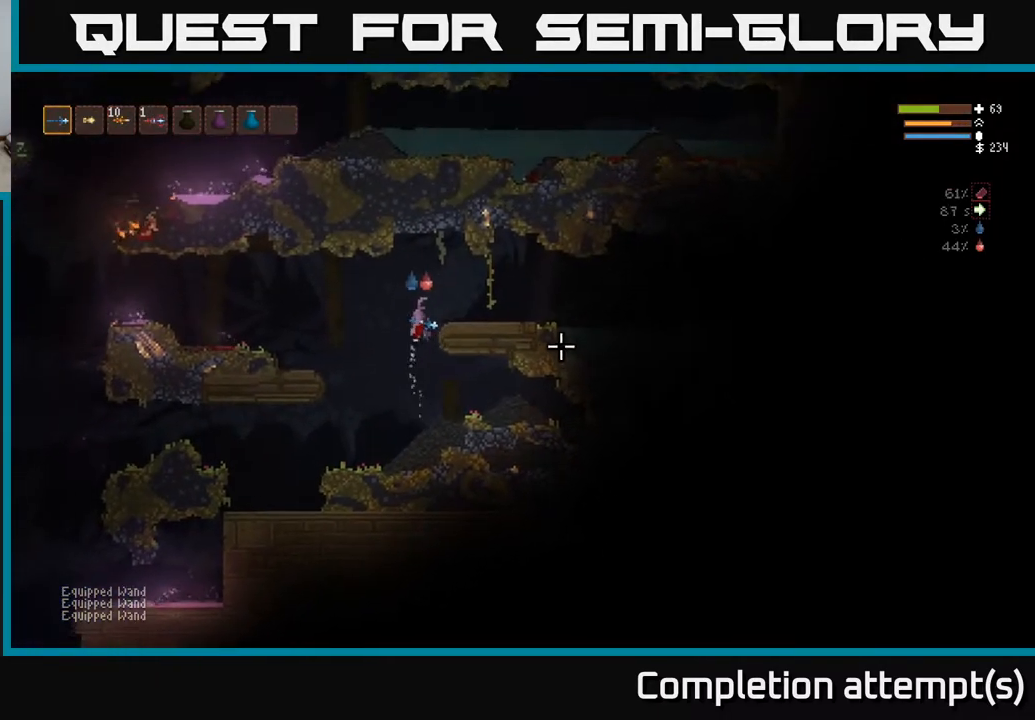
{"buttons": [], "left_stick": "right", "right_stick": "right", "events": [[167, "L2", "up"]]}
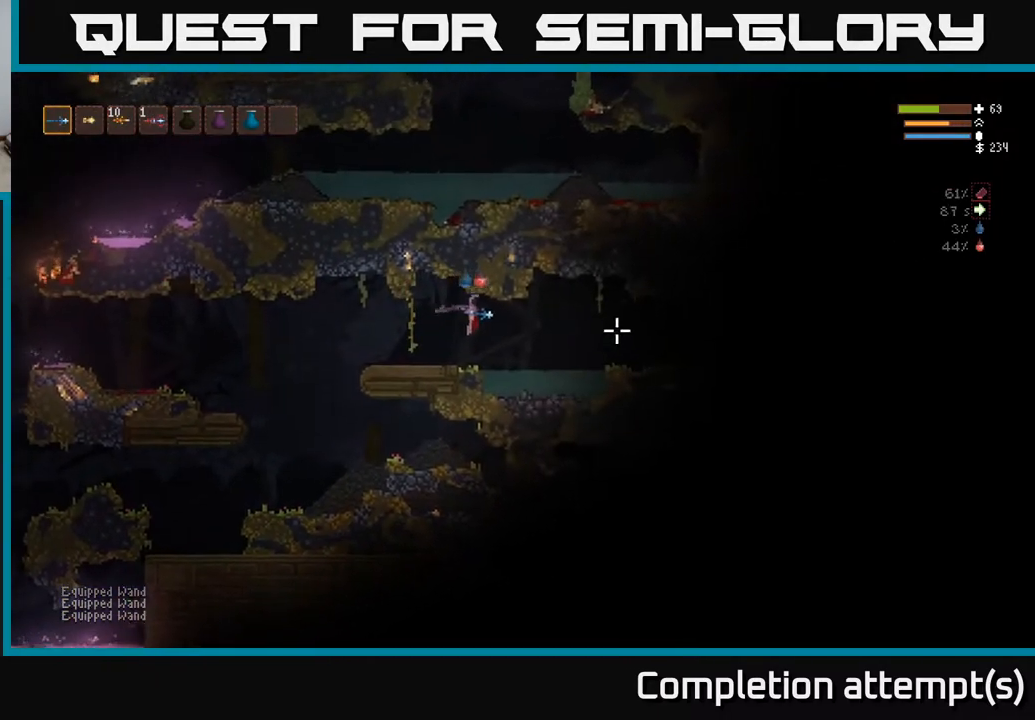
{"buttons": [], "left_stick": "right", "right_stick": "right", "events": [[200, "L2", "down"], [317, "L2", "up"]]}
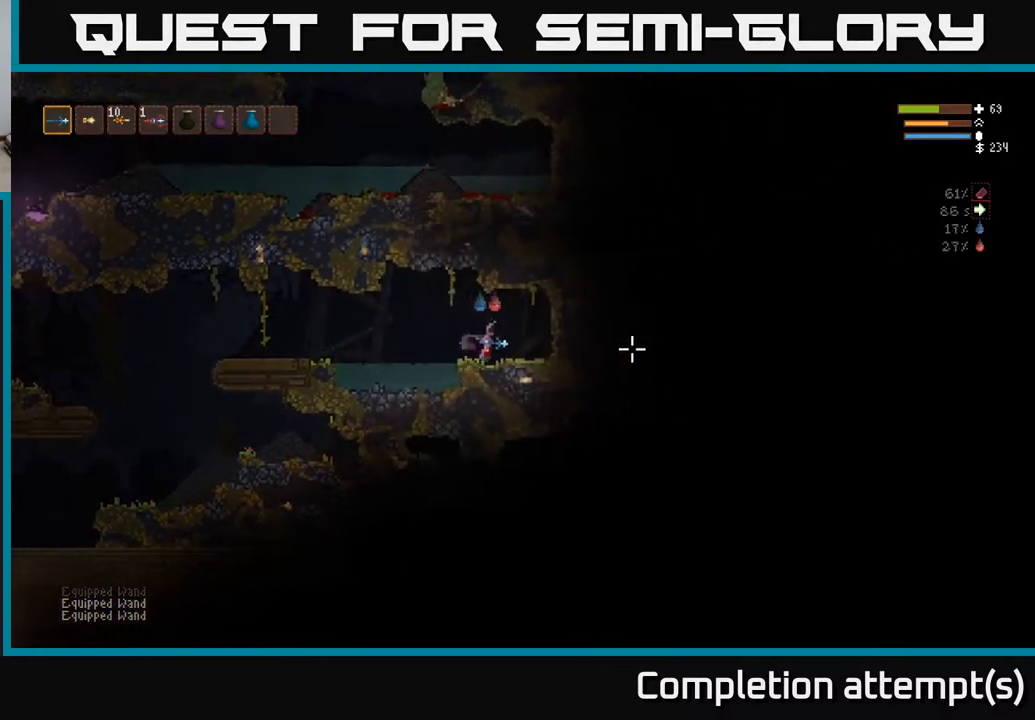
{"buttons": [], "left_stick": "left", "right_stick": "left", "events": [[250, "left_stick", "left"], [467, "right_stick", "left"]]}
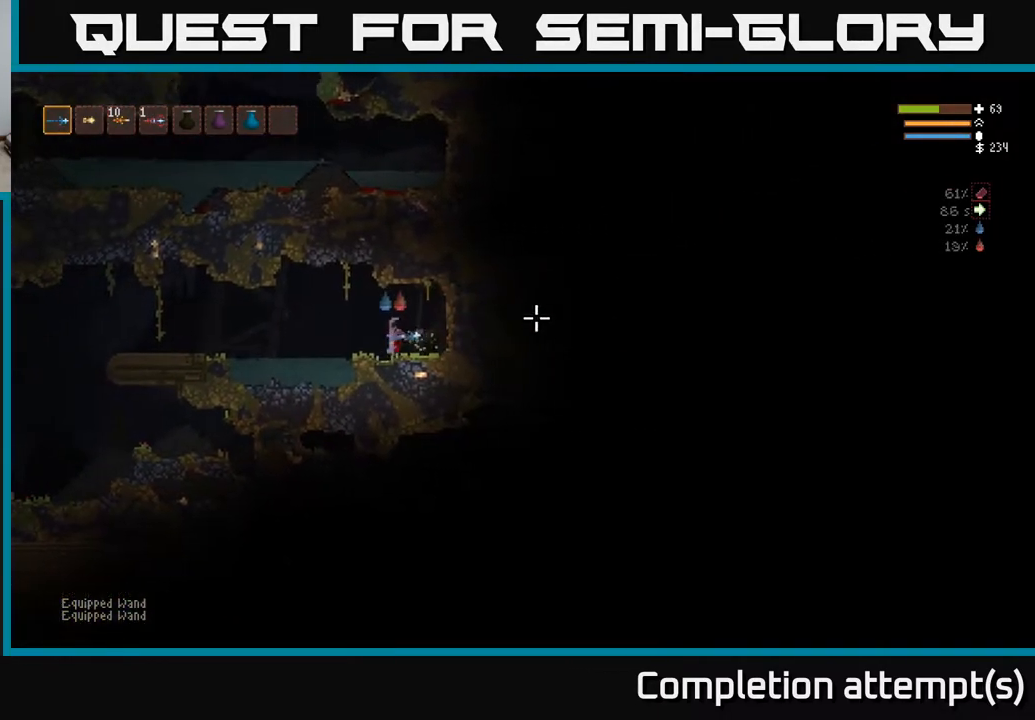
{"buttons": ["L2"], "left_stick": "left", "right_stick": "left", "events": [[400, "L2", "down"]]}
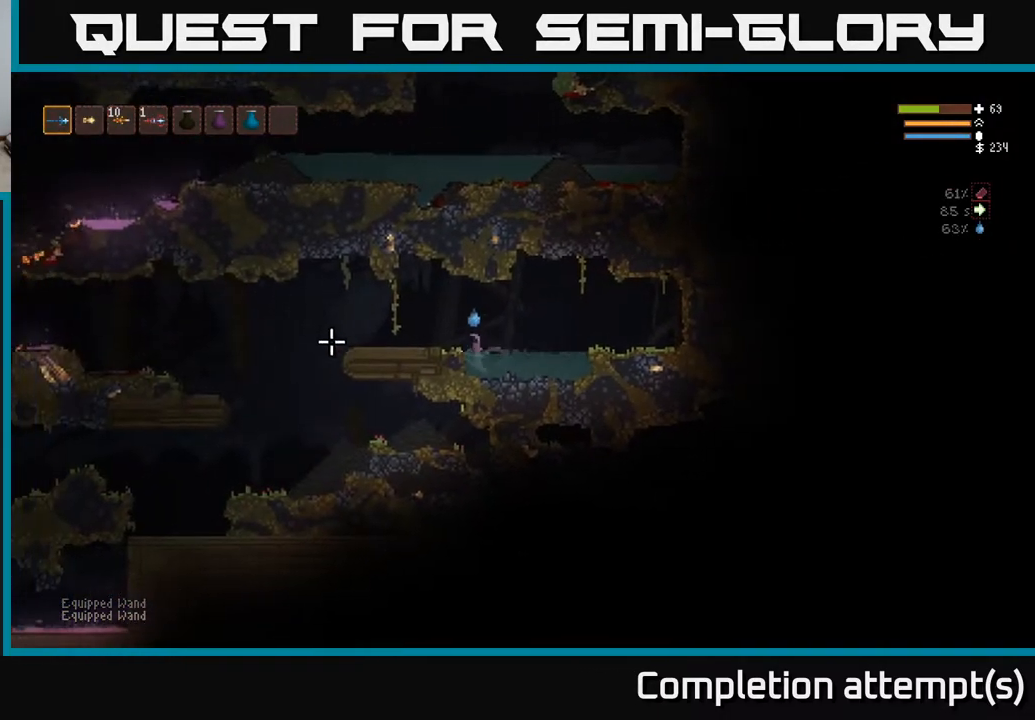
{"buttons": [], "left_stick": "left", "right_stick": "left", "events": [[67, "L2", "up"]]}
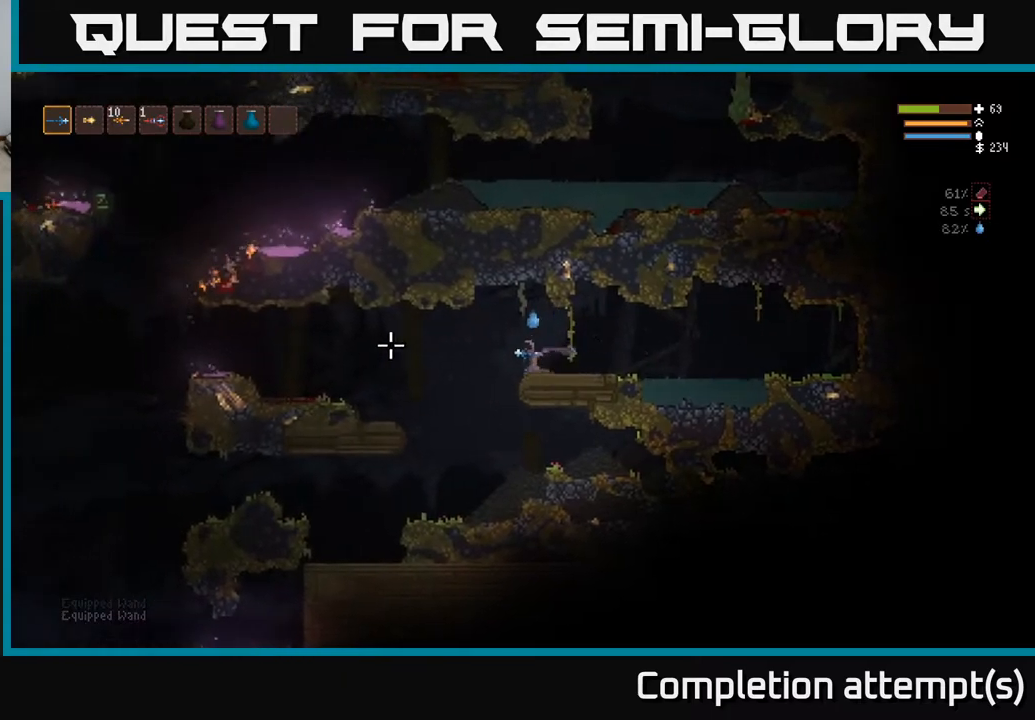
{"buttons": ["L2"], "left_stick": "left", "right_stick": "left", "events": [[50, "L2", "down"], [167, "L2", "up"], [450, "L2", "down"]]}
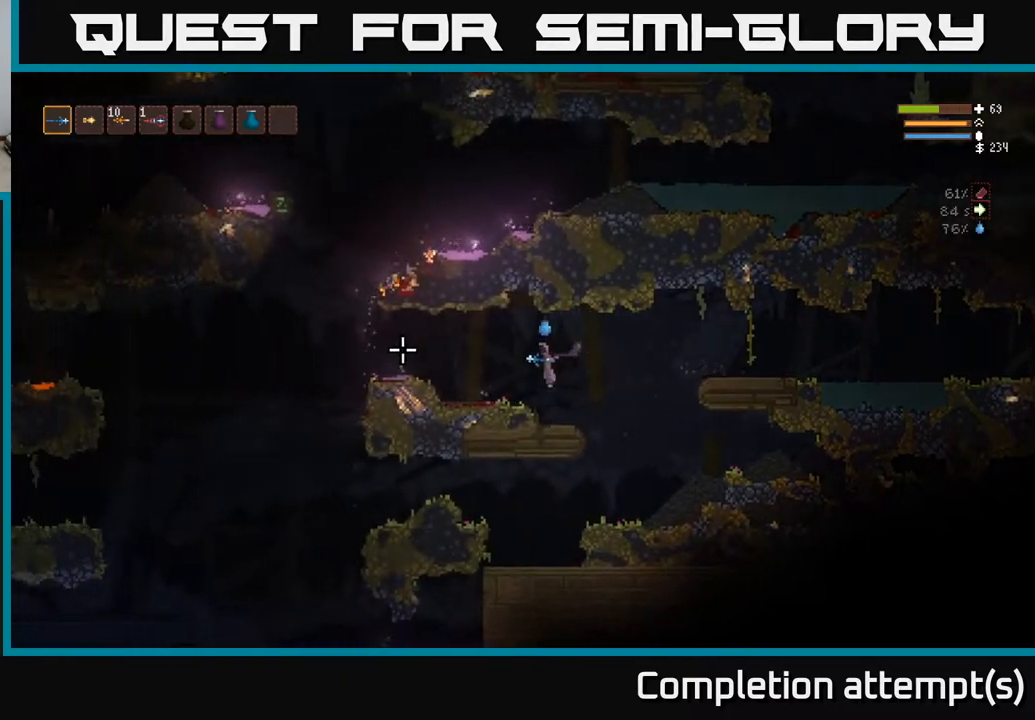
{"buttons": [], "left_stick": "left", "right_stick": "left", "events": [[83, "L2", "up"], [233, "L2", "down"], [350, "L2", "up"]]}
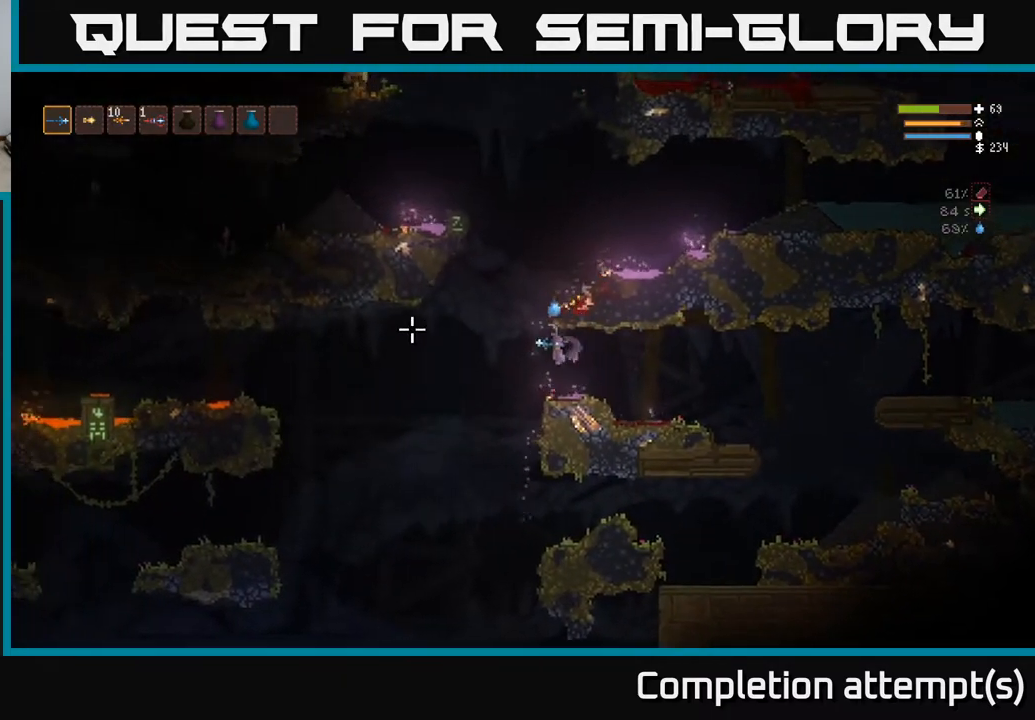
{"buttons": ["L2"], "left_stick": "right", "right_stick": "up-right", "events": [[67, "L2", "down"], [67, "right_stick", "up"], [150, "right_stick", "up-right"], [183, "left_stick", "center"], [233, "left_stick", "right"]]}
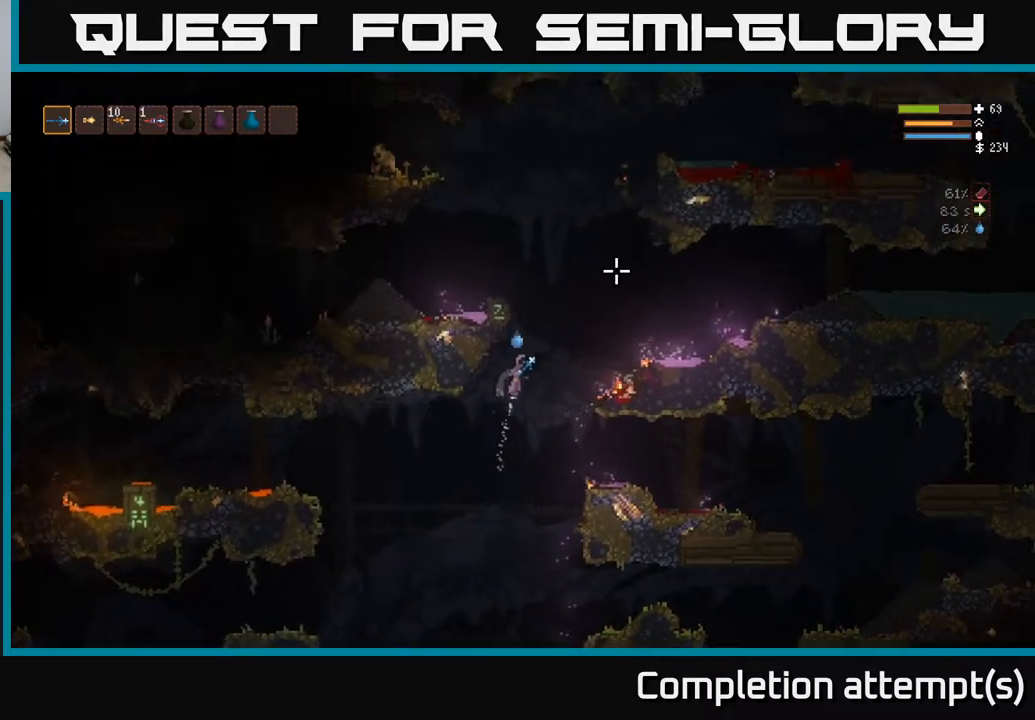
{"buttons": ["L2"], "left_stick": "left", "right_stick": "left", "events": [[17, "left_stick", "center"], [67, "left_stick", "left"], [167, "right_stick", "up"], [267, "right_stick", "up-left"], [500, "right_stick", "left"]]}